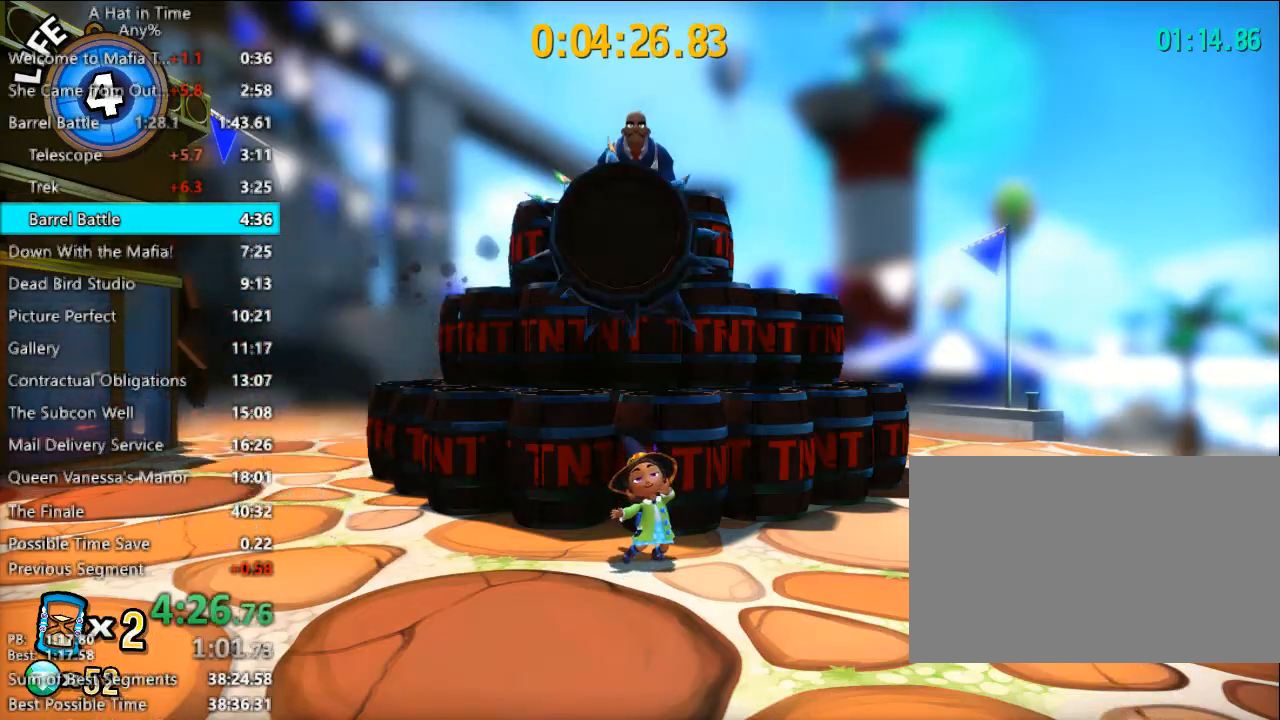
Gameplay with keyboard and mouse; each line is a JSON object with the keys and mouse buttons held at the frame after it. "events" lists presses ("down") and releases ("up") of "1", "2", "3", "4", "a", "c", "caps_lock", "d", "e", "f", "q", "r", "s", "shift", "space", "tab", "w", "x", "z", "mouse_left", "mouse_wheel" and "mouse_right" between this image and that frame as [ms after this image, input, new state], when the widget could be followed in between. "mouse_left", "mouse_wheel", "mouse_right" = the "left", "wheel", "right" buttons of the "mouse" list. No other keys are recorded. "wheel" means that the mouse wheel is clicked or scrolled. Not read: mouse_move.
{"keys": ["d"], "mouse": [], "events": [[300, "d", "down"]]}
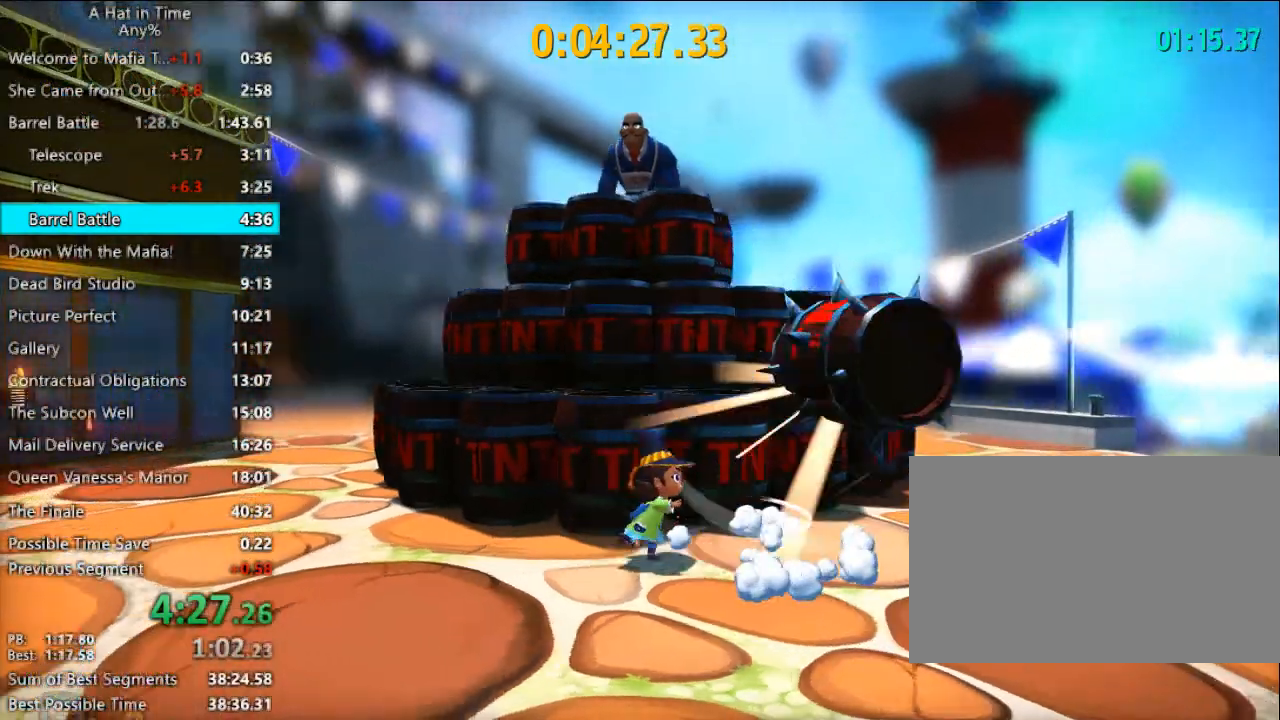
{"keys": ["d"], "mouse": [], "events": []}
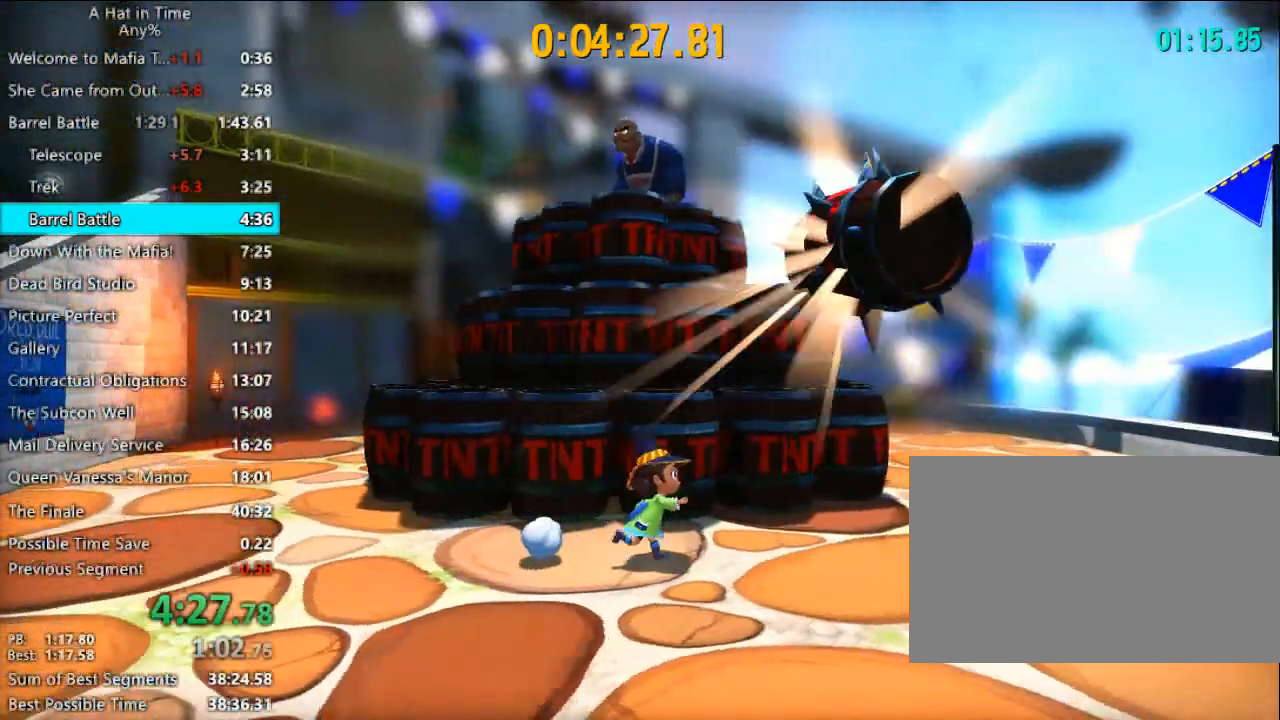
{"keys": ["d"], "mouse": [], "events": []}
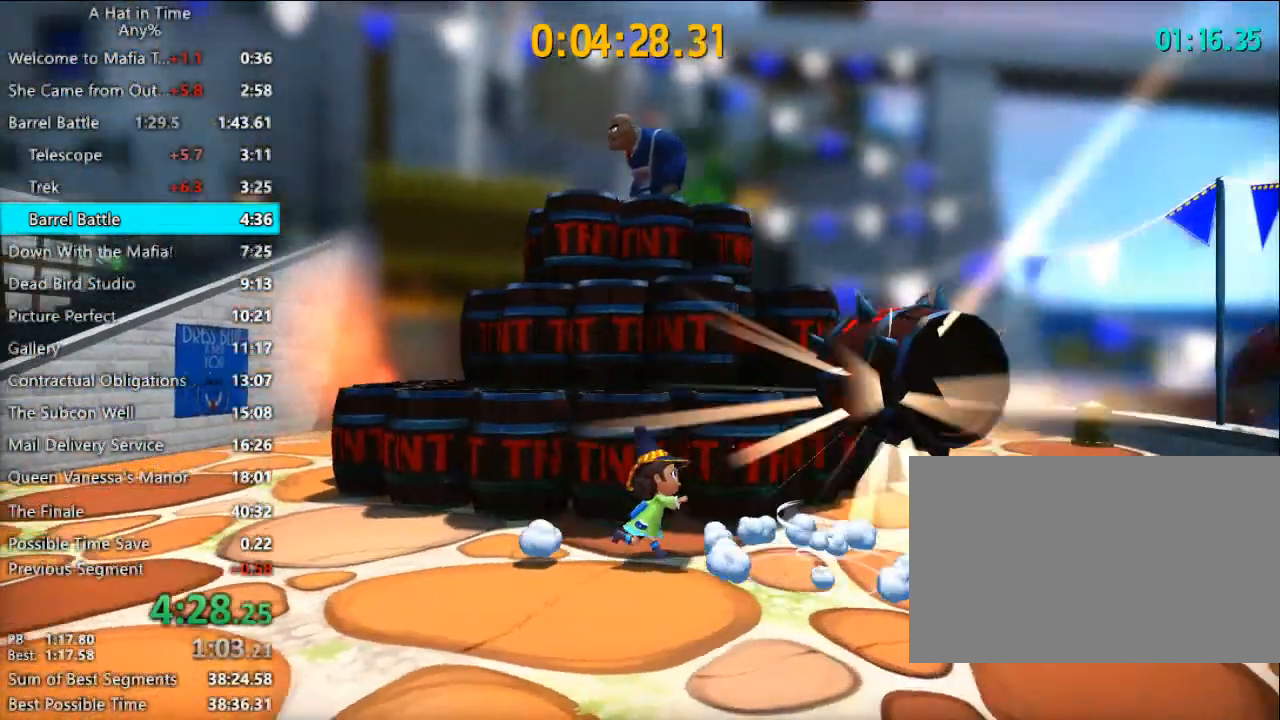
{"keys": [], "mouse": [], "events": [[100, "d", "up"], [300, "d", "down"], [400, "d", "up"]]}
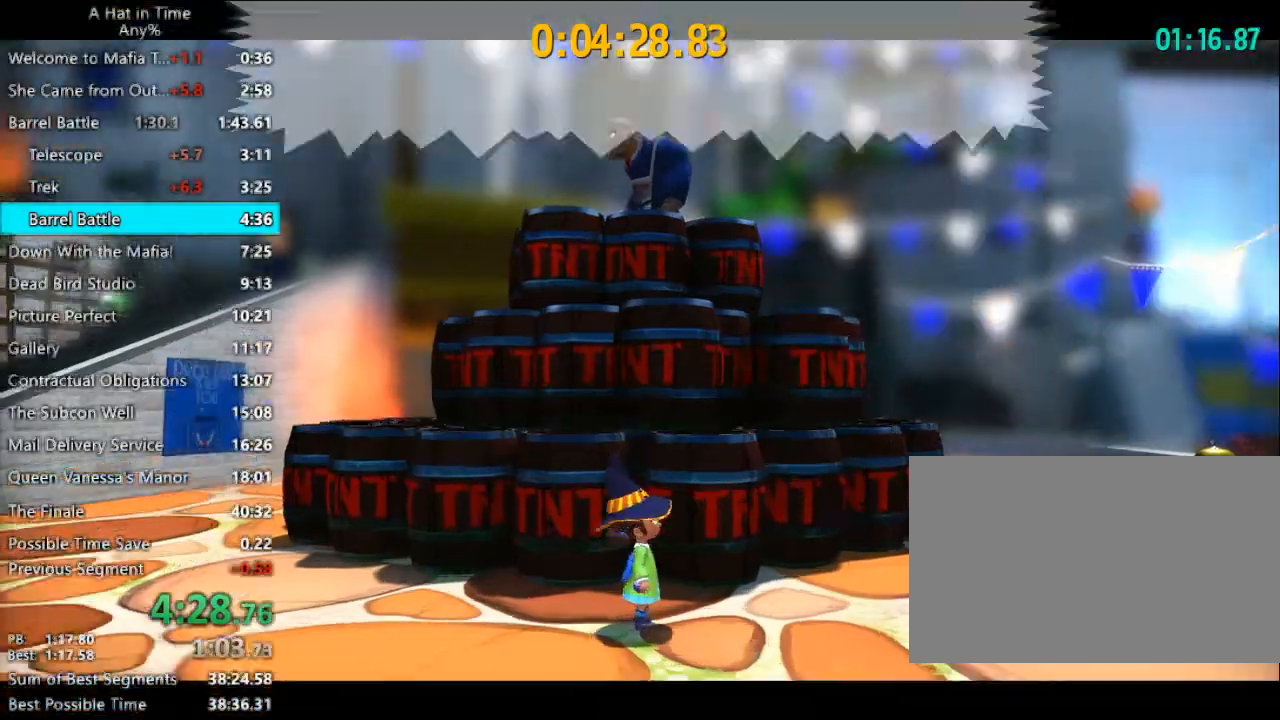
{"keys": ["shift"], "mouse": [], "events": [[133, "mouse_left", "down"], [133, "mouse_right", "down"], [167, "mouse_left", "up"], [167, "mouse_right", "up"], [200, "mouse_left", "down"], [200, "mouse_right", "down"], [267, "mouse_left", "up"], [267, "mouse_right", "up"], [367, "shift", "down"]]}
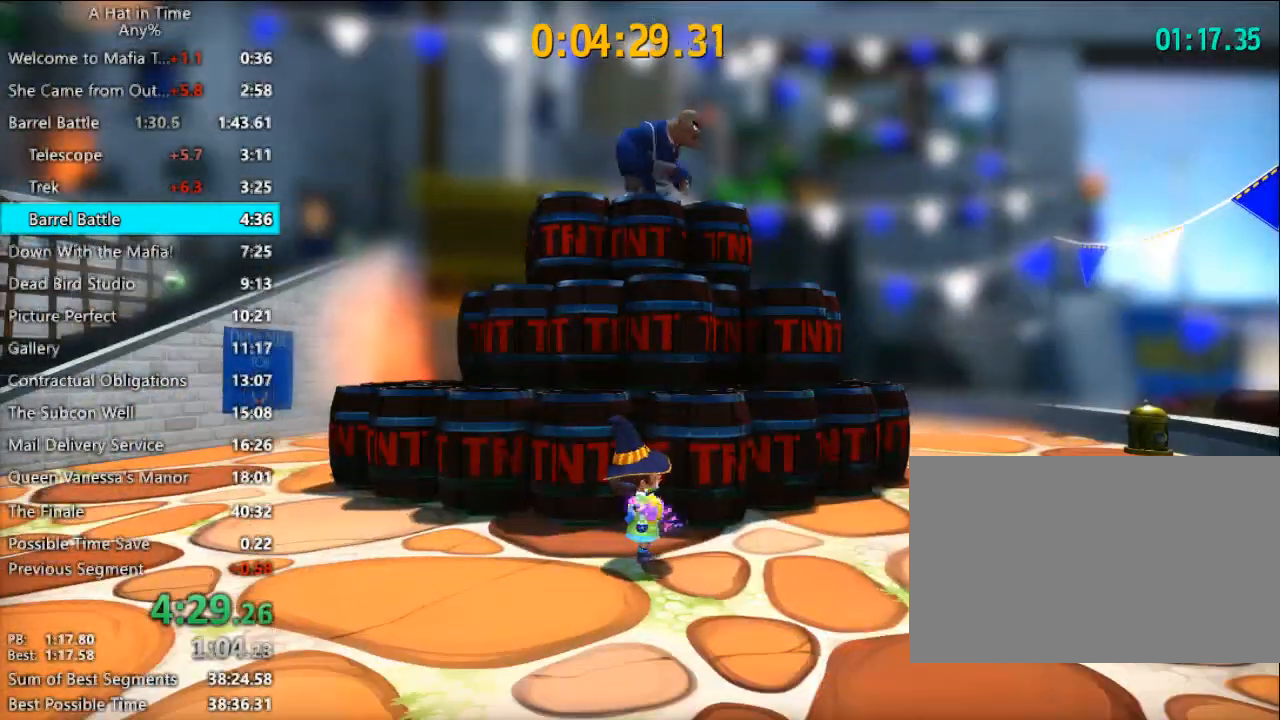
{"keys": ["shift"], "mouse": [], "events": [[367, "d", "down"], [400, "d", "up"]]}
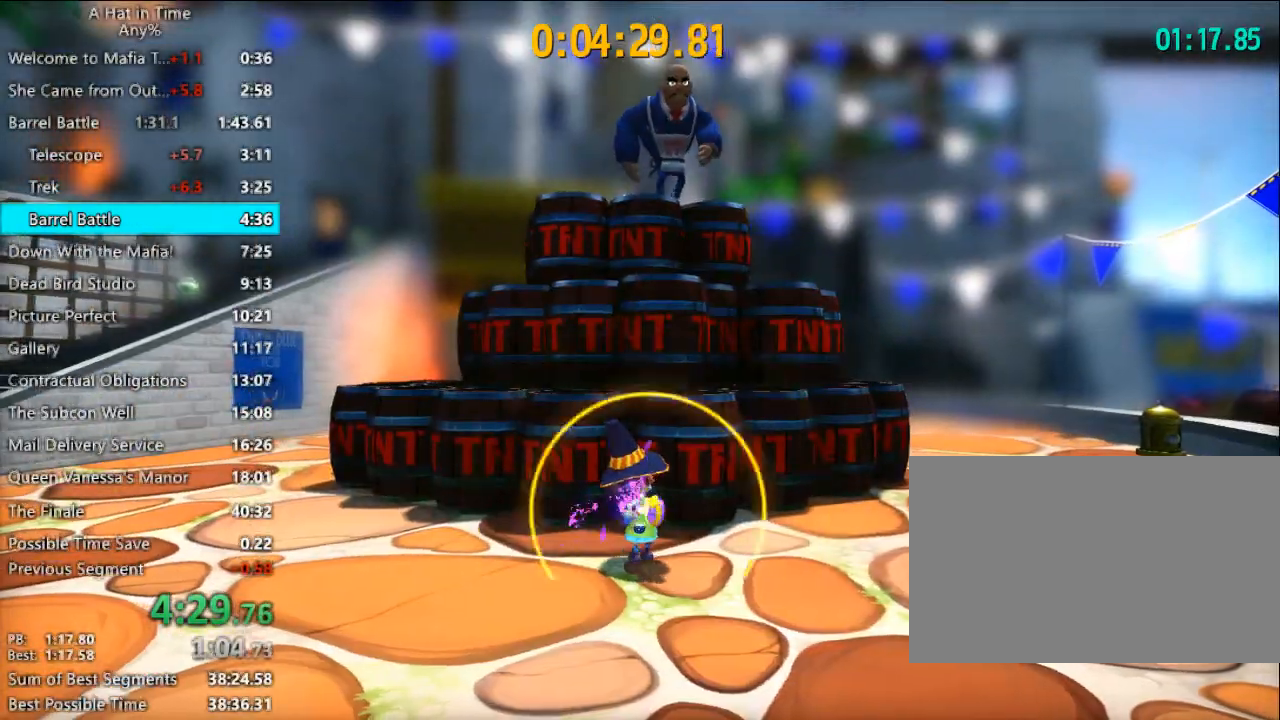
{"keys": ["shift", "space"], "mouse": [], "events": [[467, "space", "down"]]}
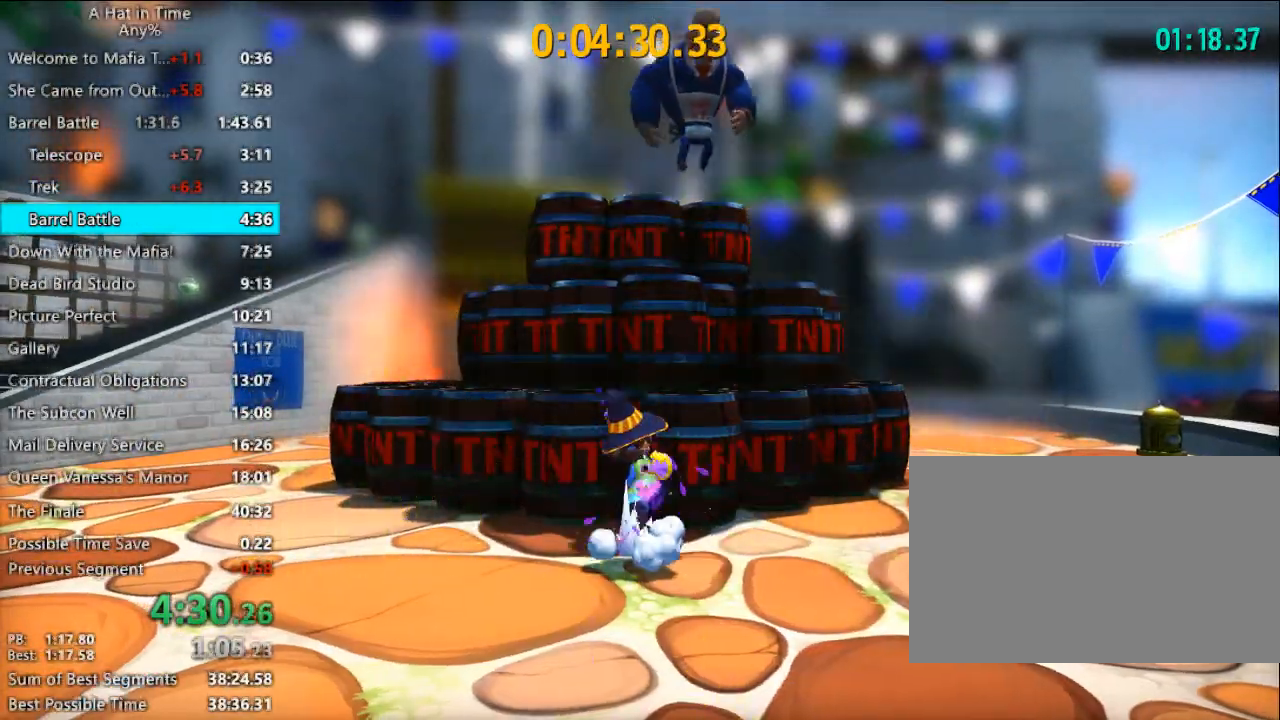
{"keys": ["shift", "space"], "mouse": [], "events": [[167, "space", "up"], [400, "space", "down"]]}
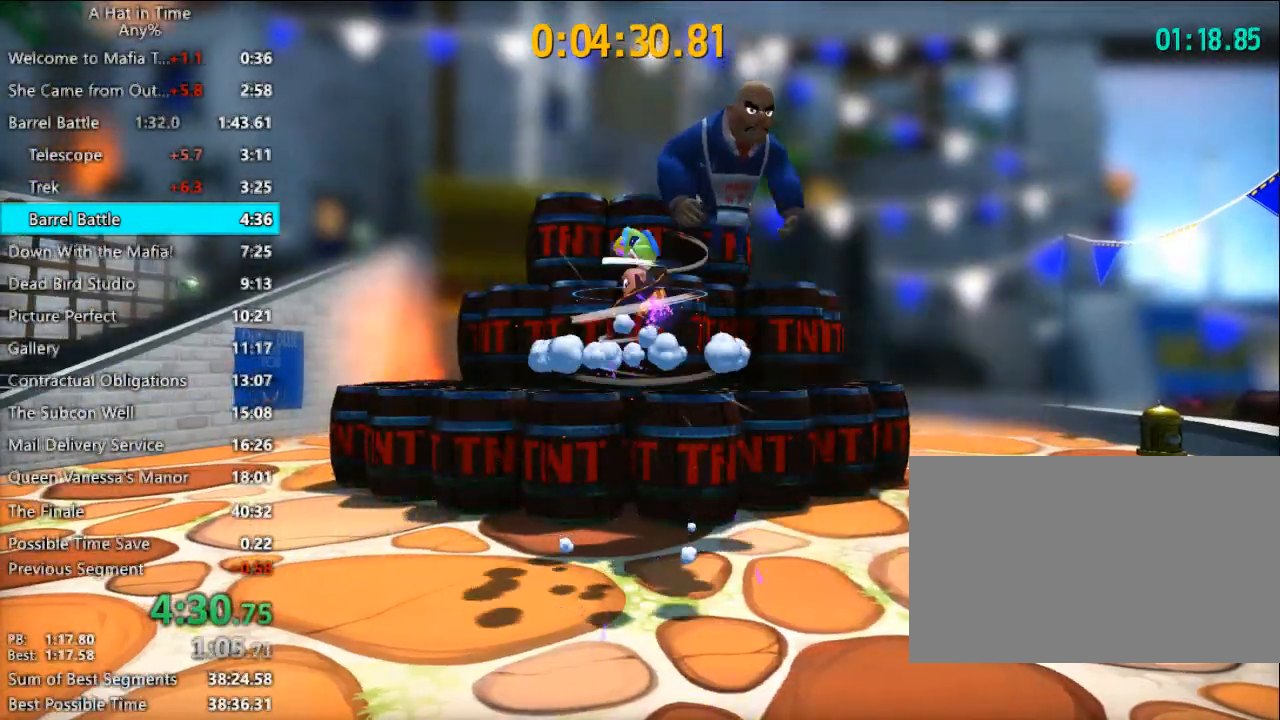
{"keys": ["d"], "mouse": [], "events": [[133, "shift", "up"], [133, "space", "up"], [500, "d", "down"]]}
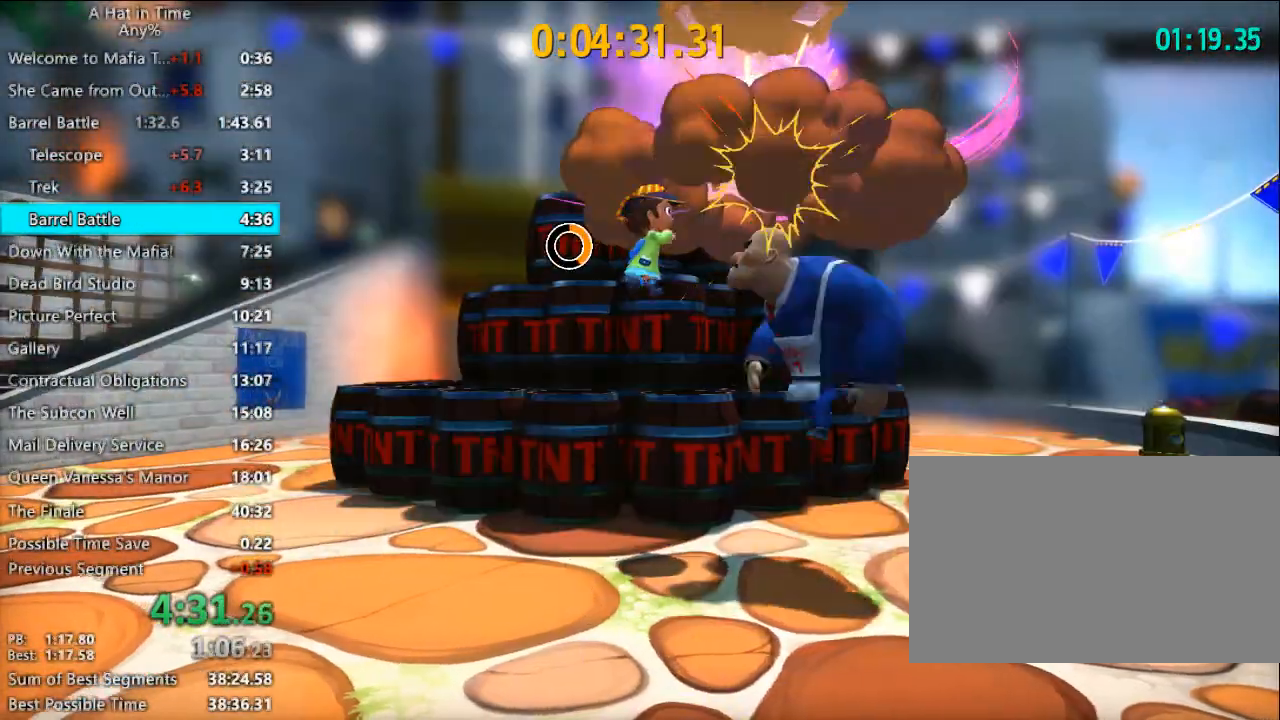
{"keys": [], "mouse": [], "events": [[67, "d", "up"], [400, "mouse_left", "down"], [467, "mouse_left", "up"]]}
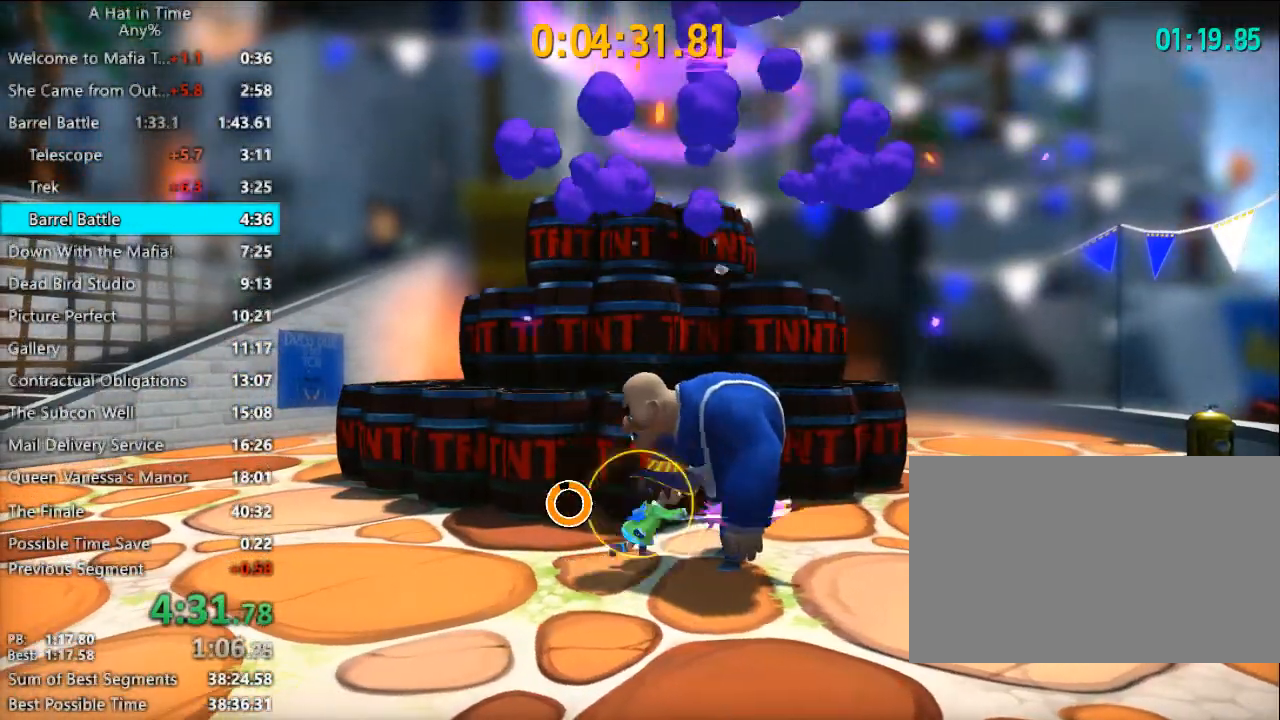
{"keys": ["d", "shift"], "mouse": [], "events": [[67, "mouse_left", "down"], [167, "mouse_left", "up"], [200, "mouse_left", "down"], [300, "mouse_left", "up"], [400, "d", "down"], [400, "mouse_left", "down"], [400, "shift", "down"], [433, "mouse_left", "up"]]}
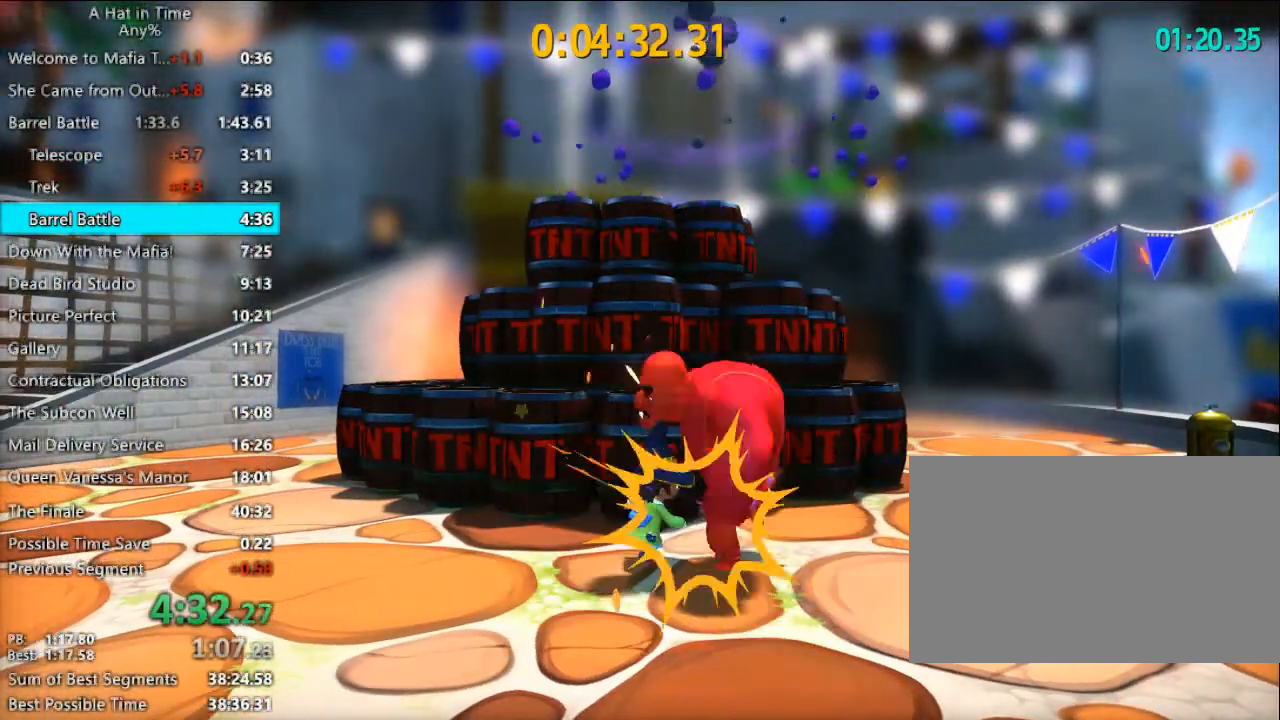
{"keys": ["shift"], "mouse": [], "events": [[33, "d", "up"]]}
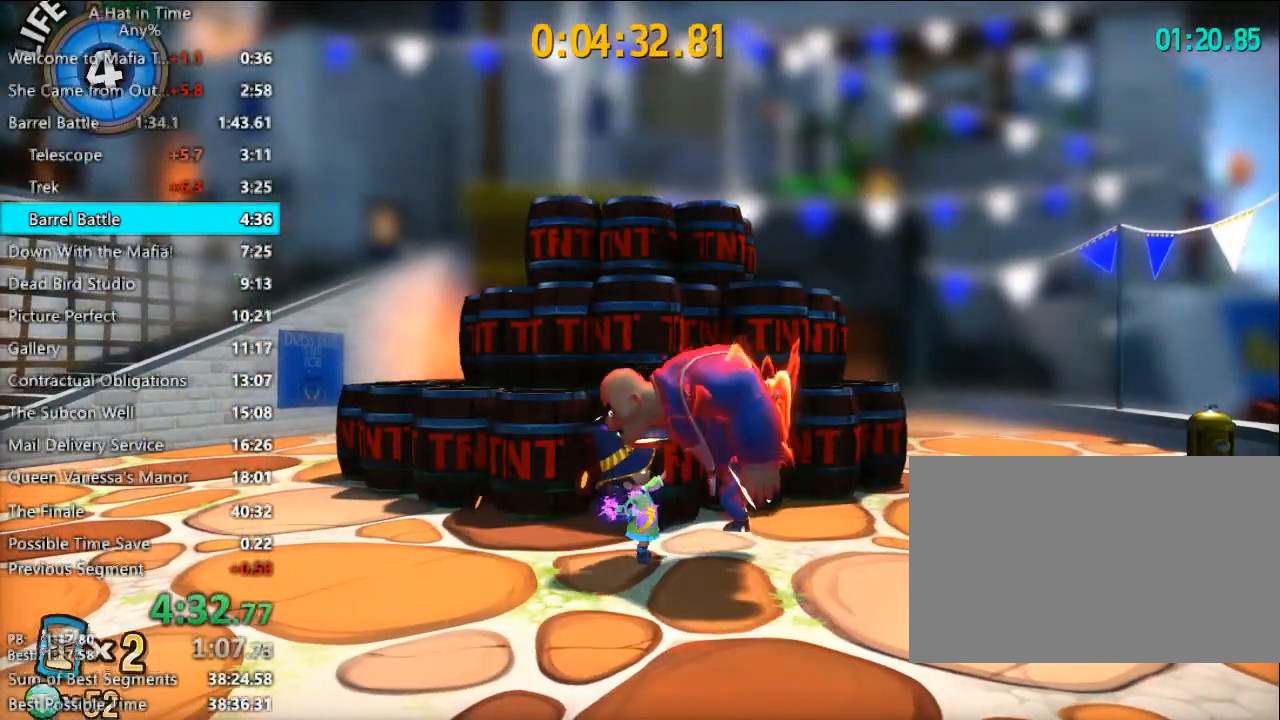
{"keys": [], "mouse": [], "events": [[467, "shift", "up"]]}
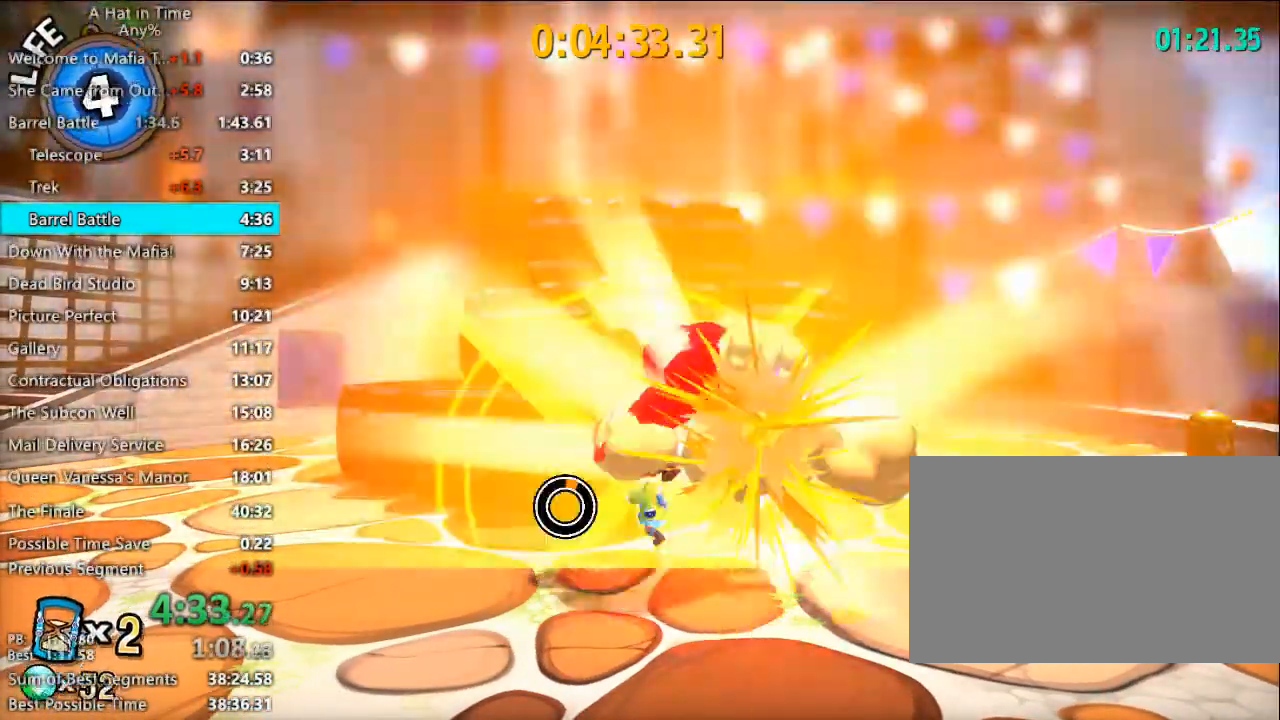
{"keys": [], "mouse": [], "events": [[67, "mouse_left", "down"], [167, "mouse_left", "up"], [200, "mouse_left", "down"], [300, "mouse_left", "up"], [400, "mouse_left", "down"], [433, "mouse_left", "up"]]}
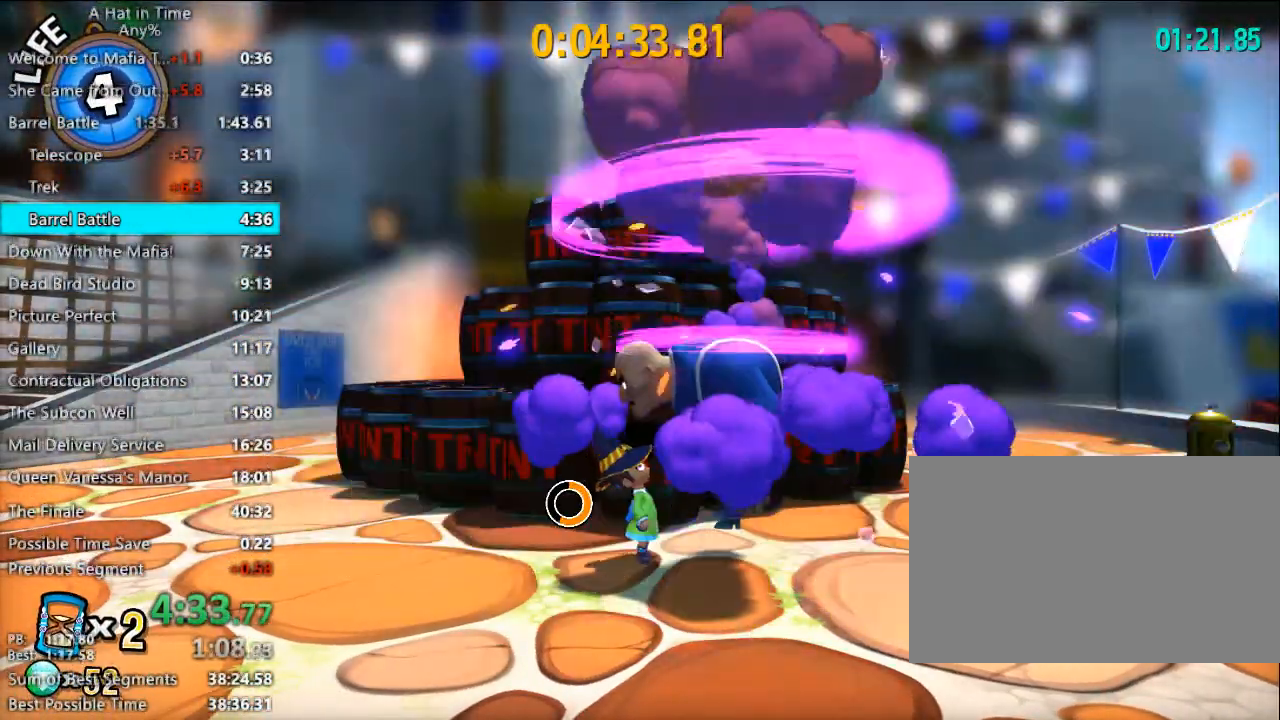
{"keys": [], "mouse": ["left"], "events": [[33, "mouse_left", "down"], [133, "mouse_left", "up"], [233, "mouse_left", "down"], [267, "mouse_left", "up"], [367, "mouse_left", "down"], [433, "mouse_left", "up"], [500, "mouse_left", "down"]]}
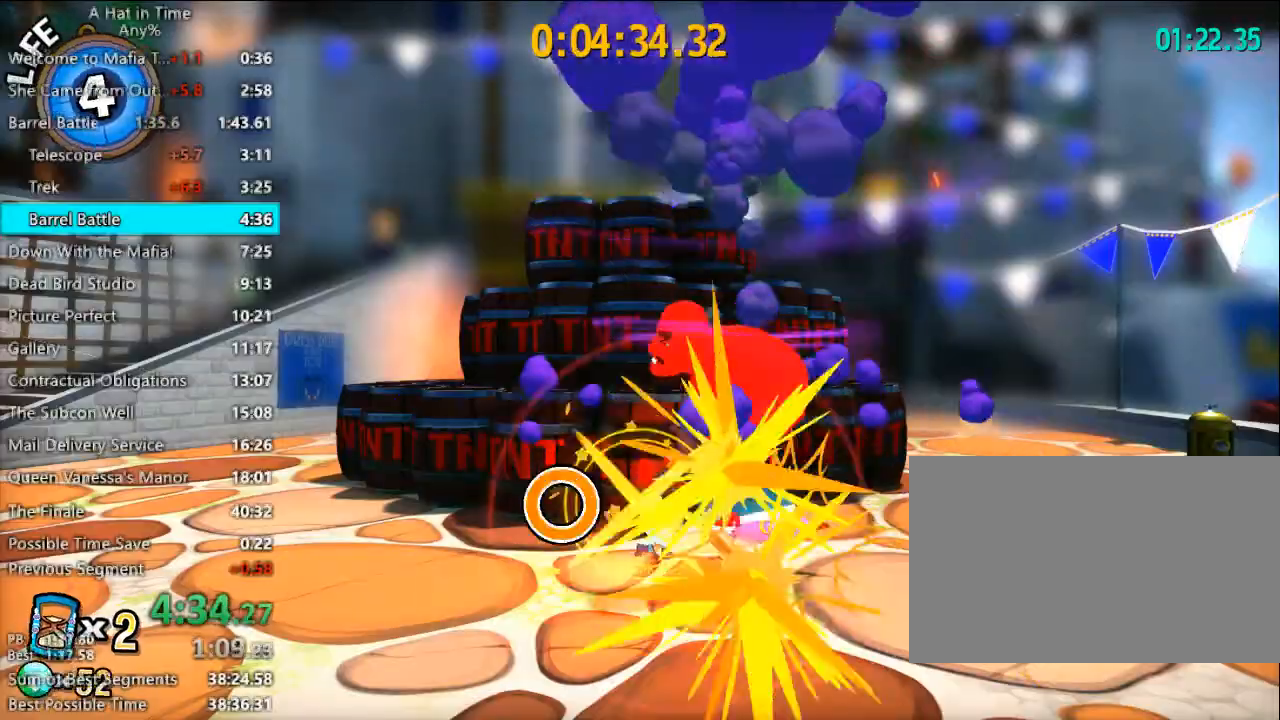
{"keys": ["shift"], "mouse": [], "events": [[100, "mouse_left", "up"], [100, "shift", "down"]]}
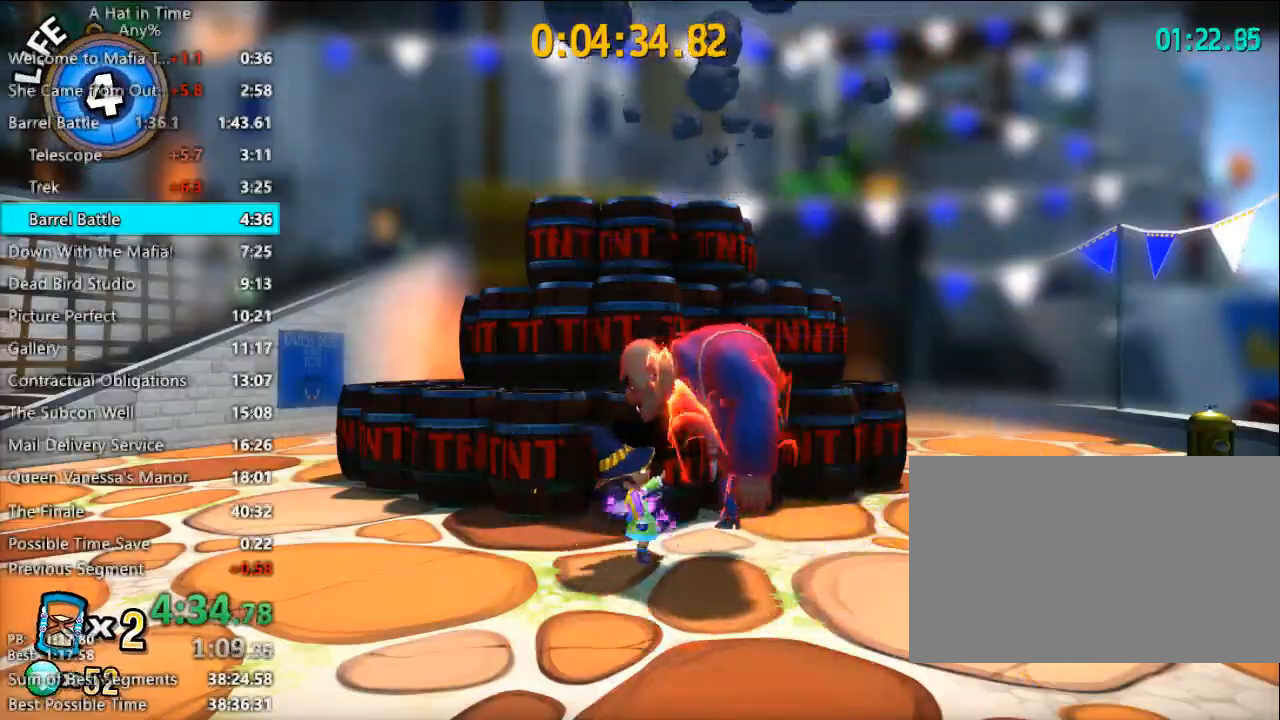
{"keys": ["shift"], "mouse": [], "events": []}
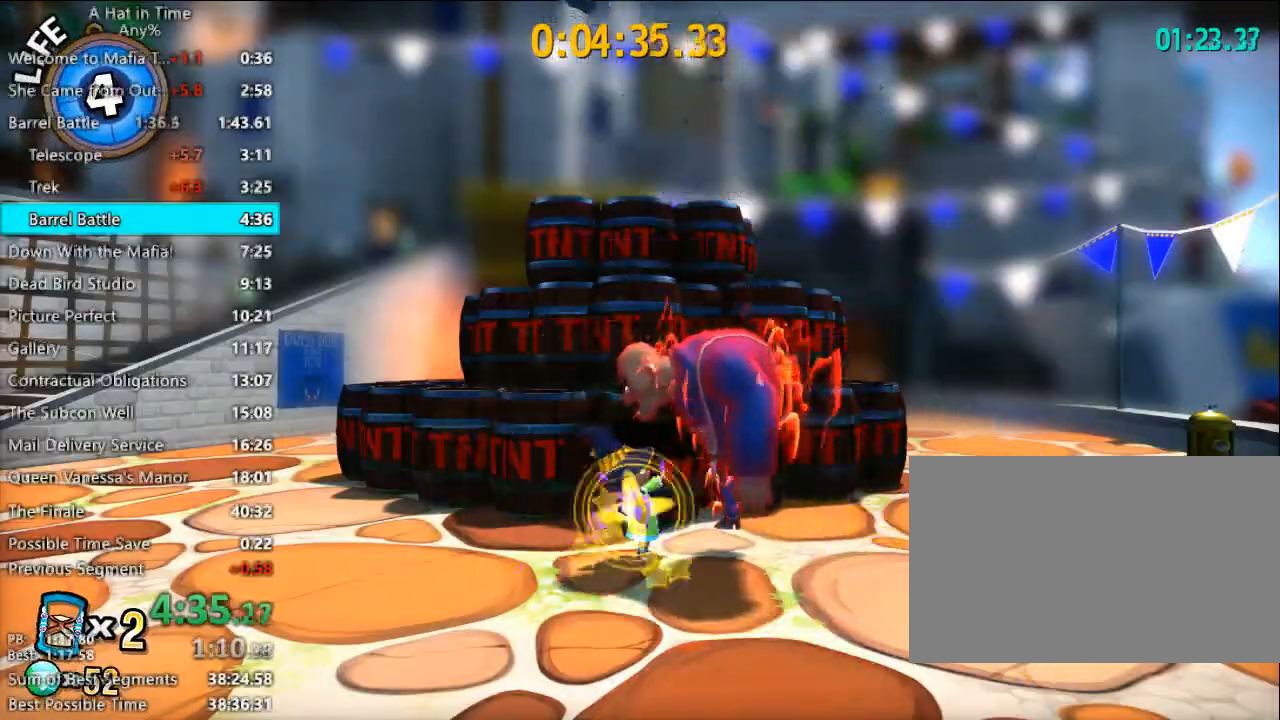
{"keys": [], "mouse": [], "events": [[133, "shift", "up"], [233, "mouse_left", "down"], [333, "mouse_left", "up"], [400, "mouse_left", "down"], [500, "mouse_left", "up"]]}
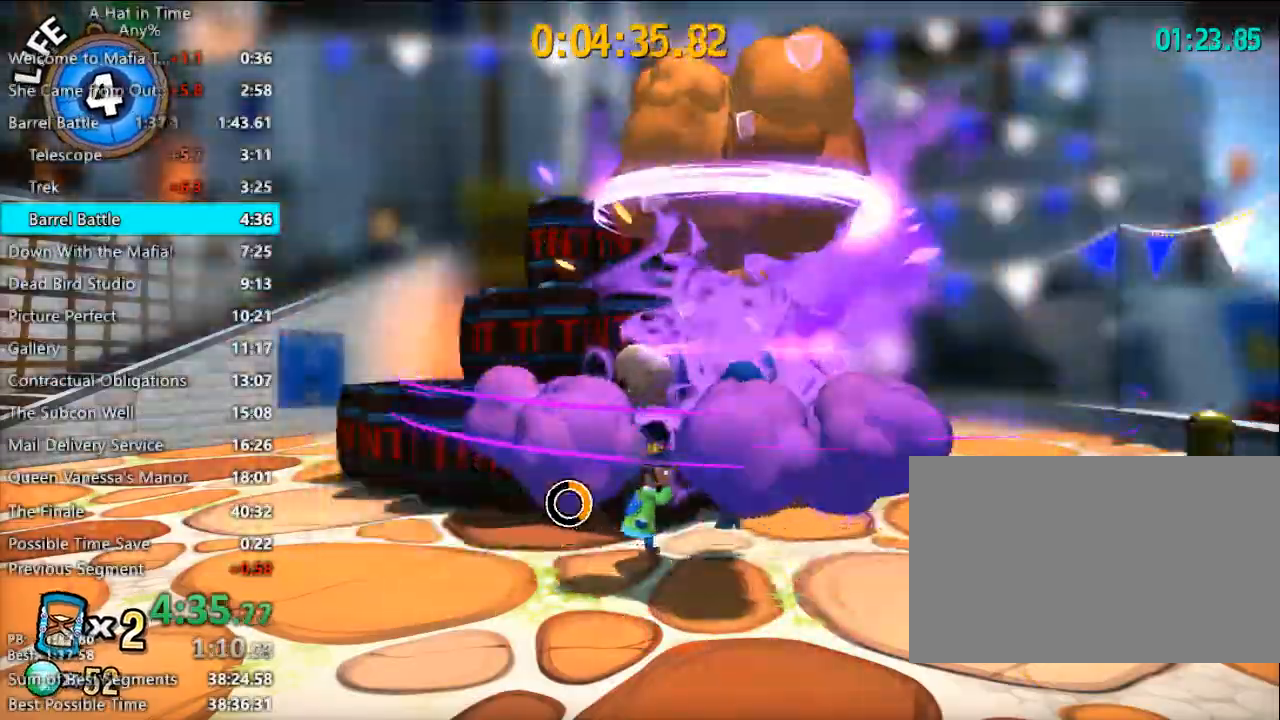
{"keys": [], "mouse": [], "events": [[67, "mouse_left", "down"], [167, "mouse_left", "up"], [233, "mouse_left", "down"], [300, "mouse_left", "up"], [400, "mouse_left", "down"], [467, "mouse_left", "up"]]}
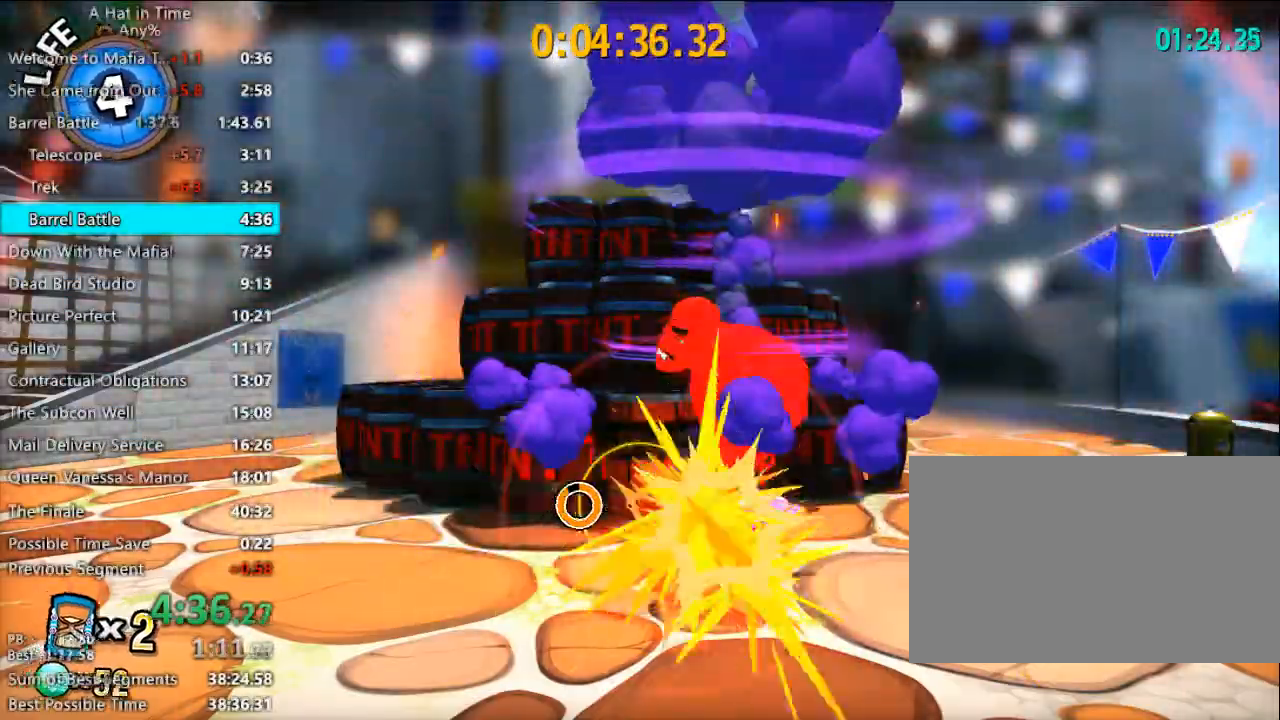
{"keys": [], "mouse": [], "events": [[67, "mouse_left", "down"], [133, "mouse_left", "up"], [200, "mouse_left", "down"], [300, "mouse_left", "up"]]}
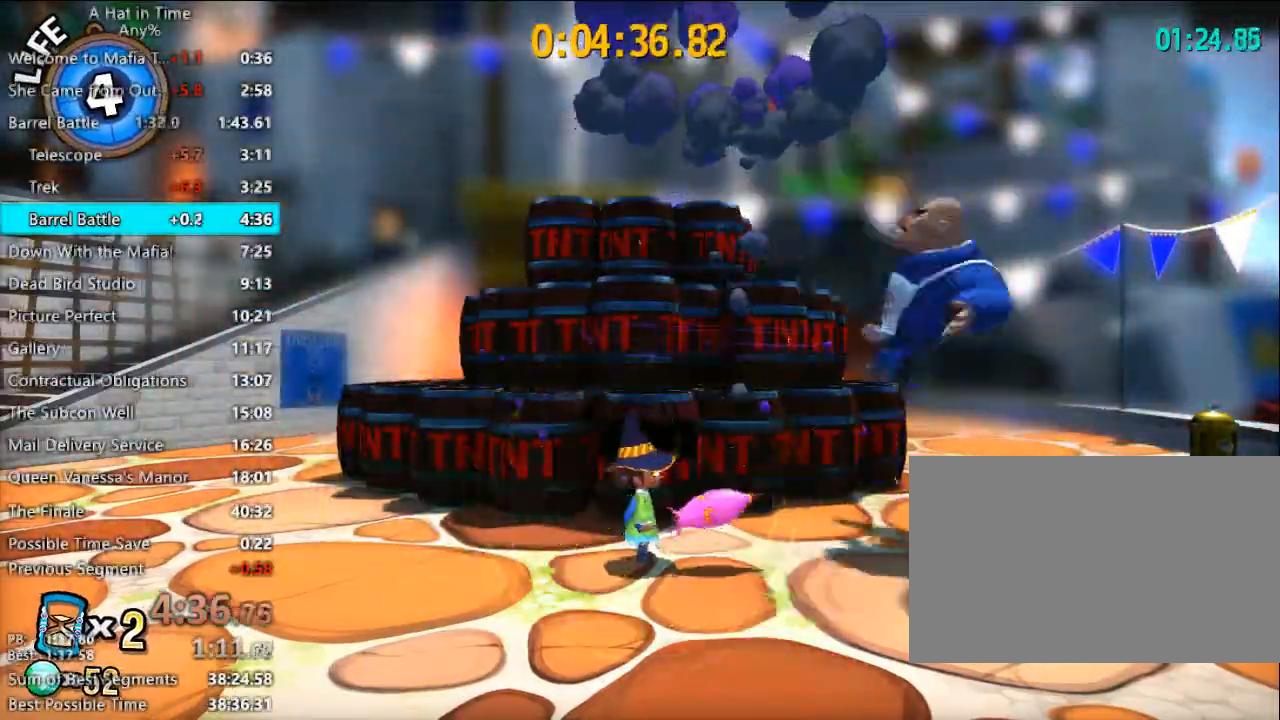
{"keys": [], "mouse": [], "events": []}
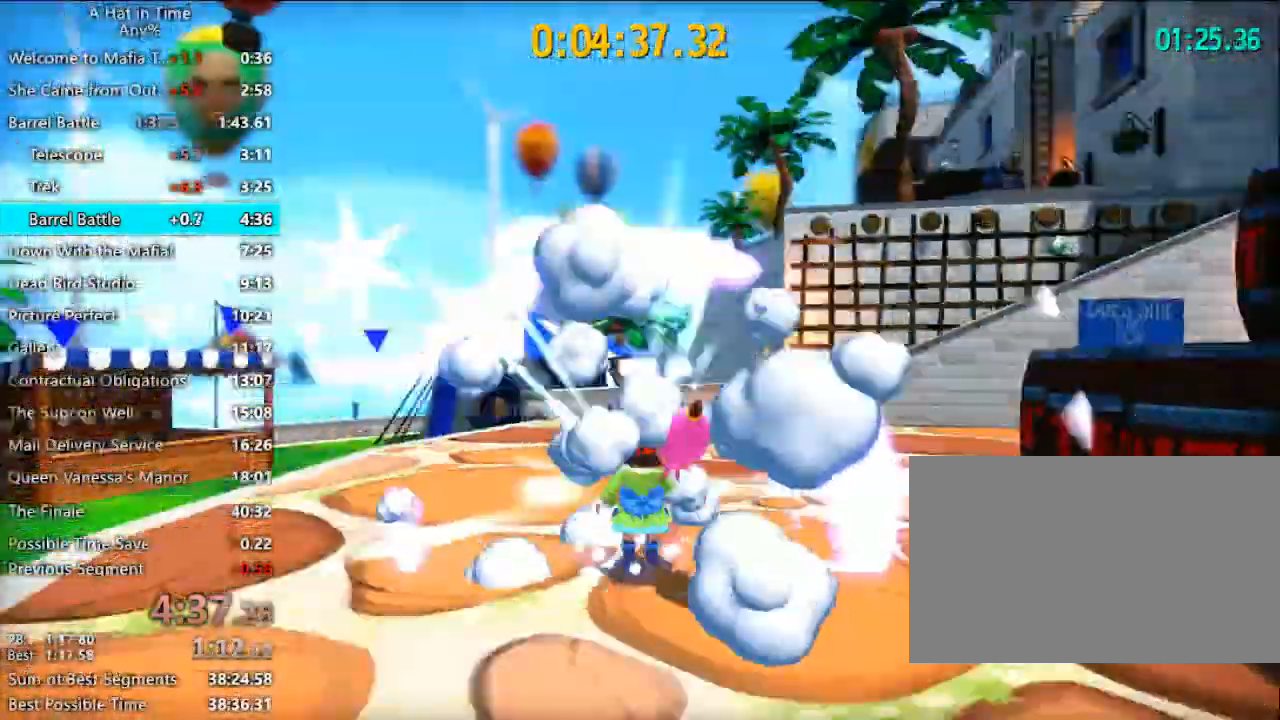
{"keys": ["d", "space"], "mouse": [], "events": [[67, "d", "down"], [167, "space", "down"], [400, "space", "up"], [467, "space", "down"]]}
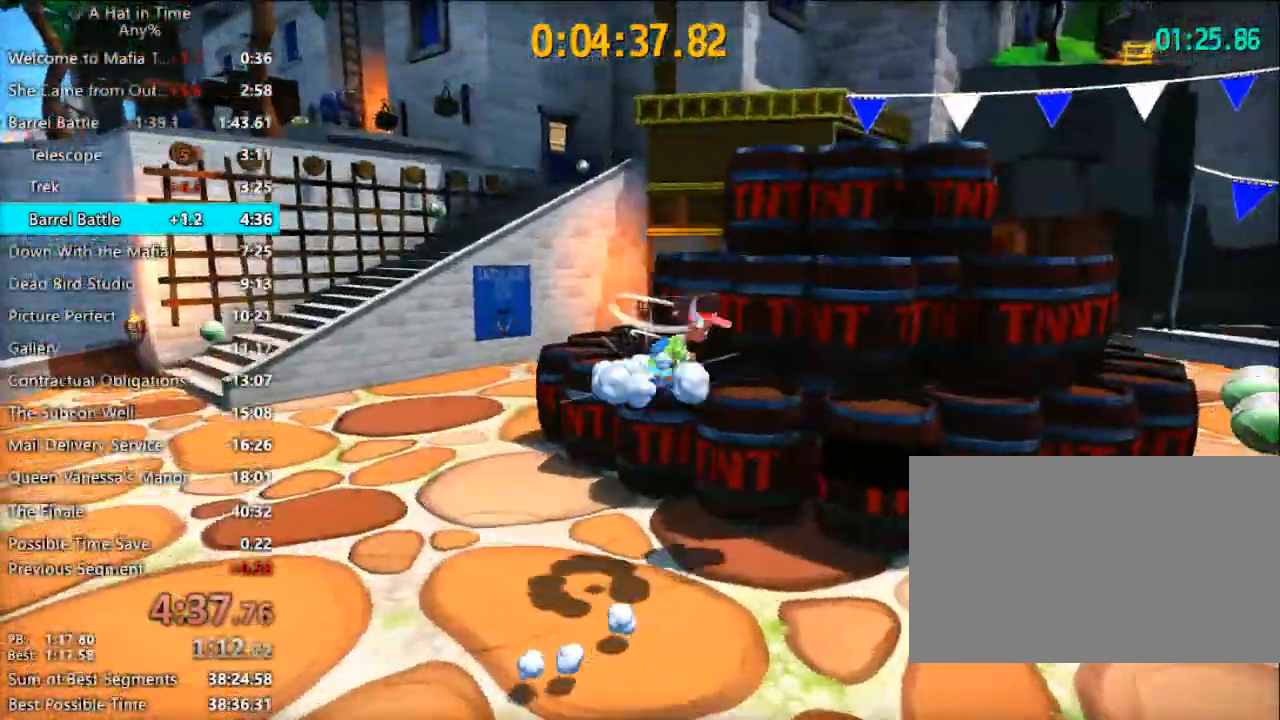
{"keys": ["space", "w"], "mouse": [], "events": [[67, "w", "down"], [300, "d", "up"], [300, "space", "up"], [500, "space", "down"]]}
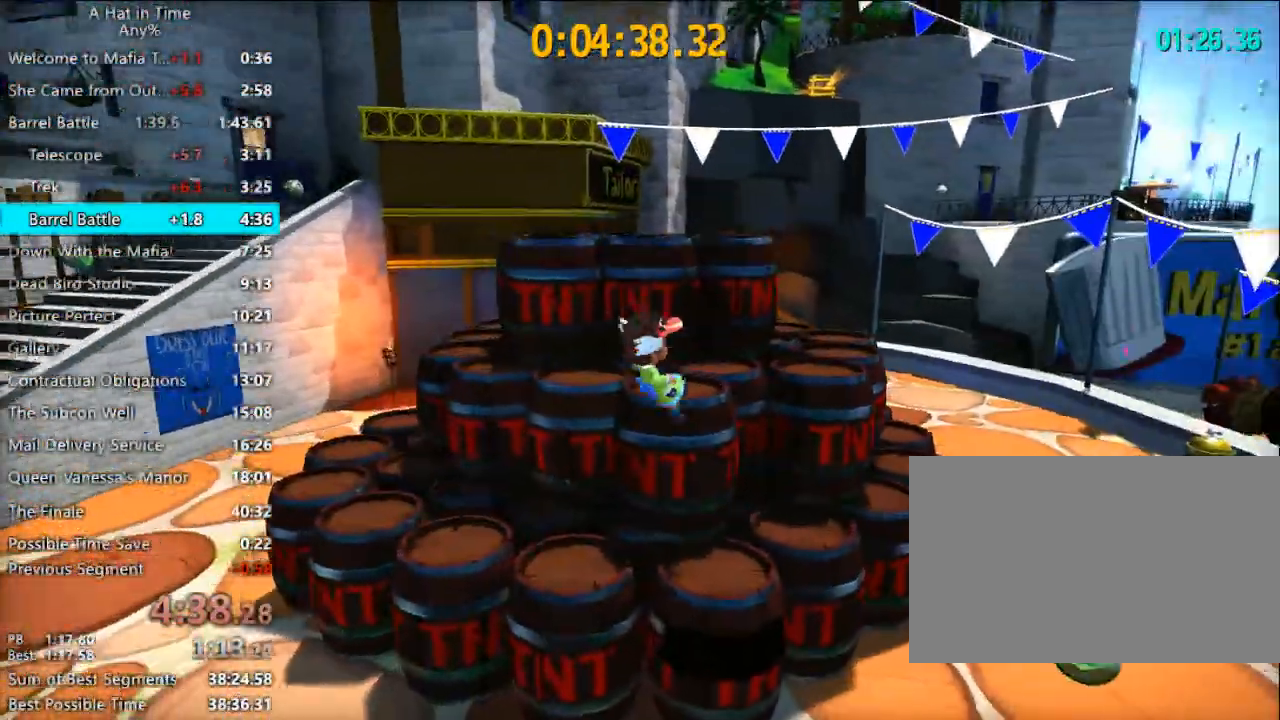
{"keys": ["w"], "mouse": [], "events": [[200, "space", "up"]]}
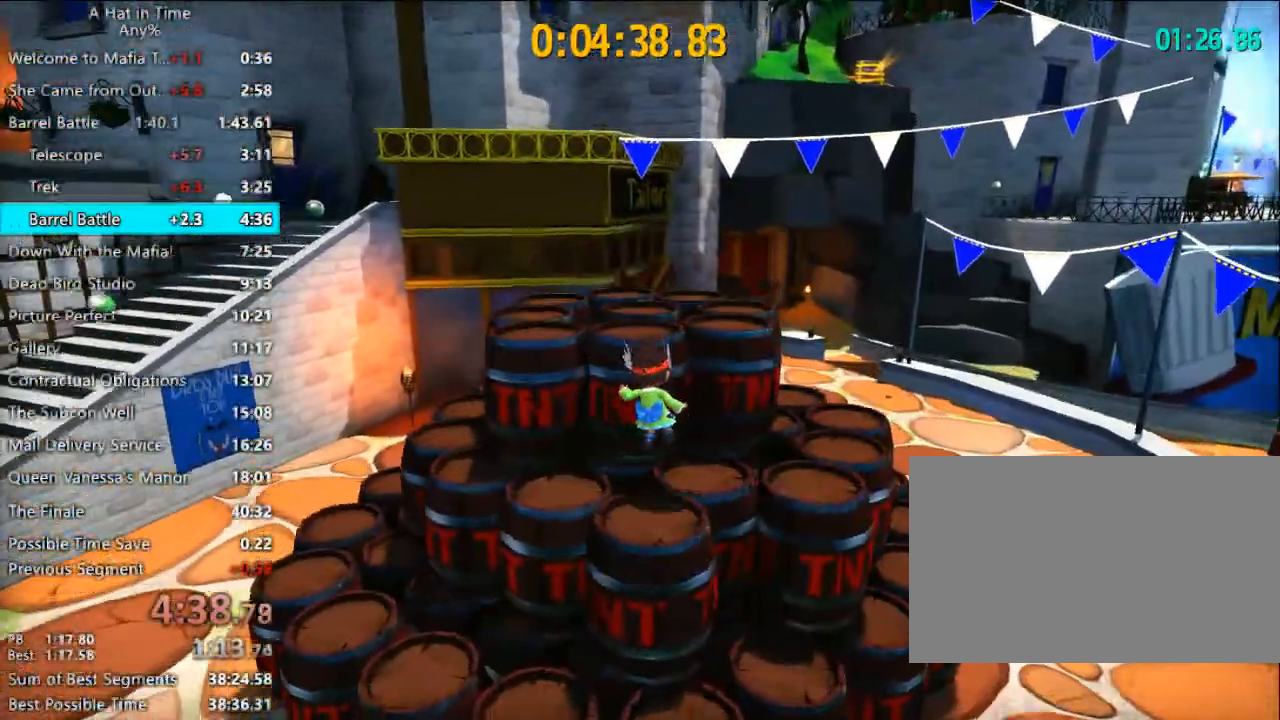
{"keys": ["w"], "mouse": [], "events": [[100, "space", "down"], [333, "space", "up"]]}
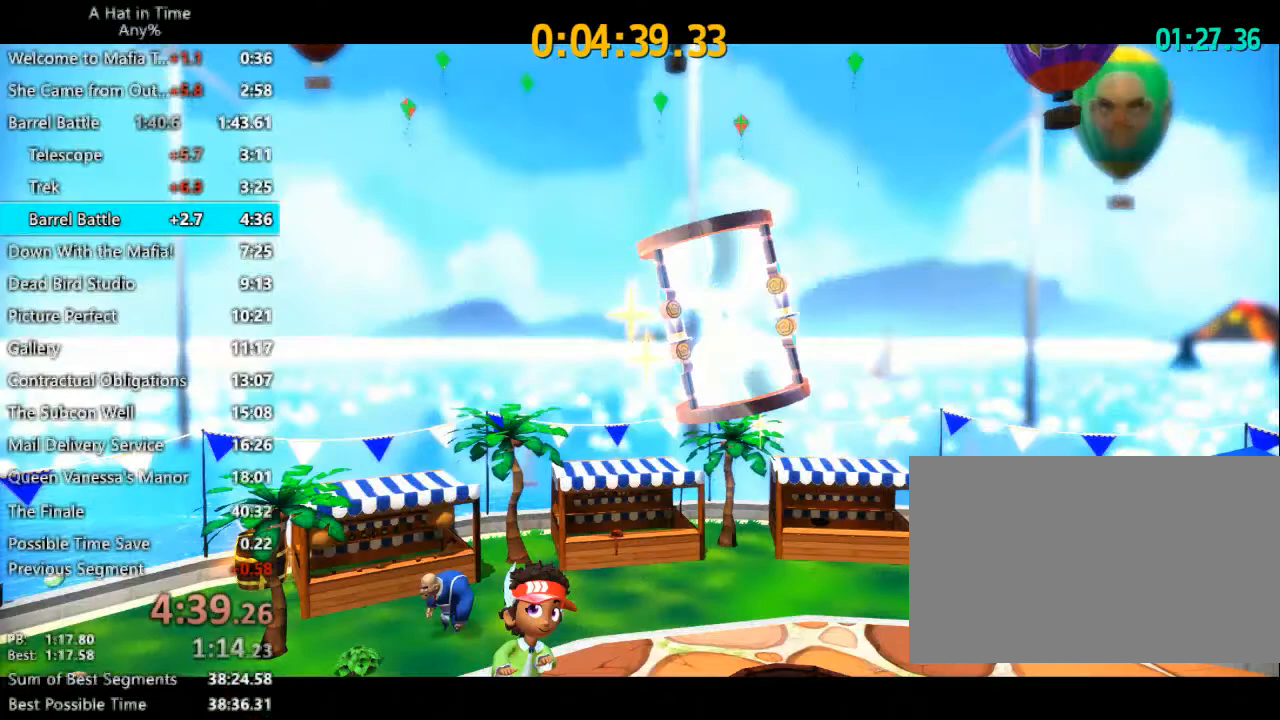
{"keys": ["s"], "mouse": [], "events": [[67, "d", "down"], [133, "w", "up"], [267, "s", "down"], [367, "d", "up"]]}
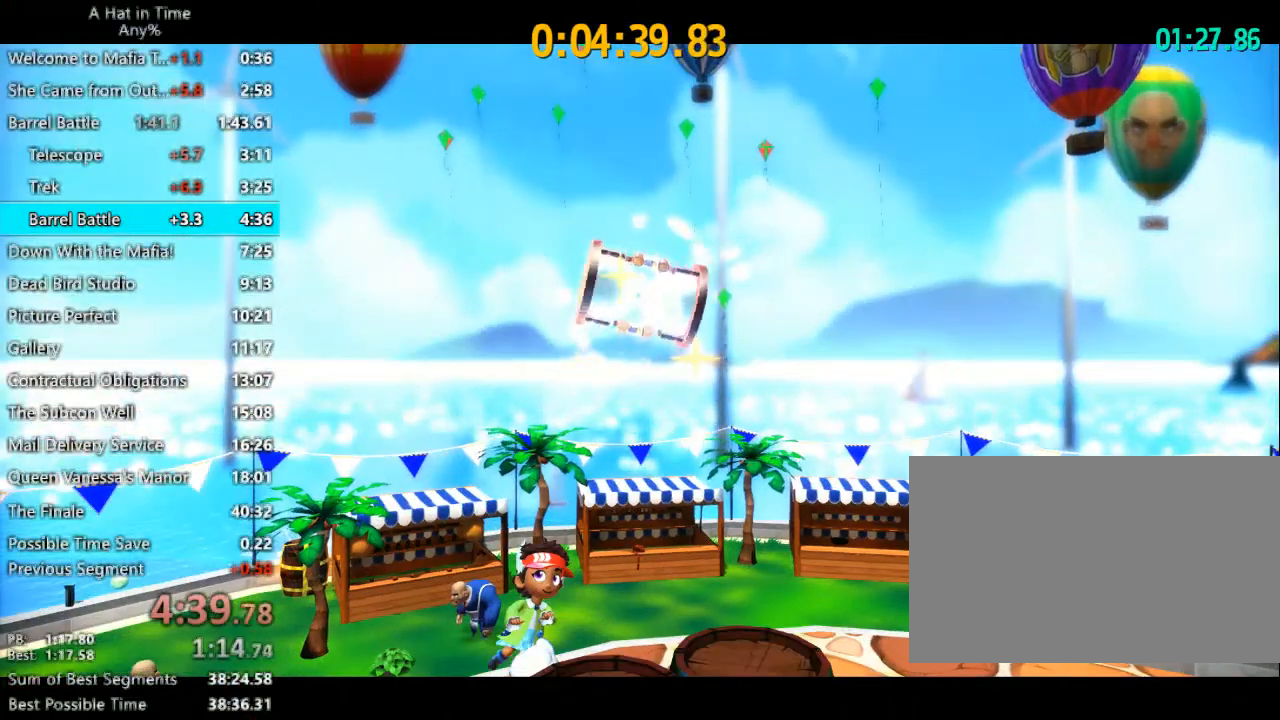
{"keys": ["s"], "mouse": [], "events": [[100, "d", "down"], [233, "d", "up"]]}